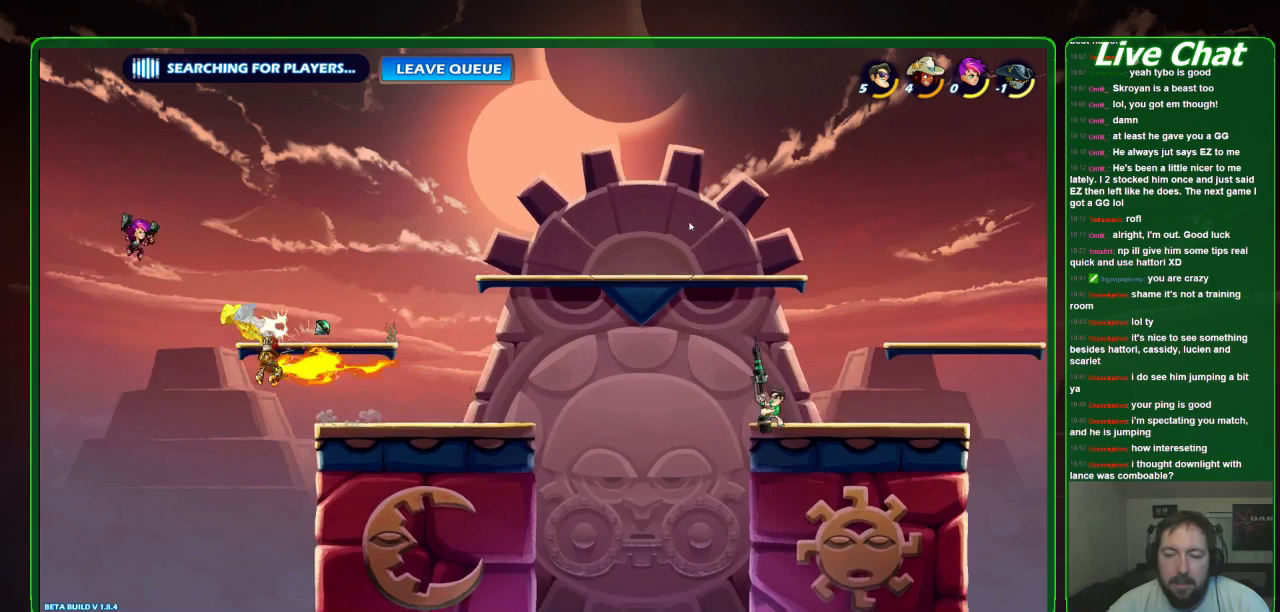
Gameplay with a controller (Xbox layout); each line is a JSON object with the inputs held at the frame after it. "events" lists button and stick changes between this image and that frame as [ms after this image, input, new state], when the widget could be followed in between. Not read: DPAD_DOWN DPAD_LEFT DPAD_RIGHT DPAD_UP L3 R3 right_stick.
{"buttons": ["X"], "left_stick": "down", "events": [[200, "left_stick", "center"], [300, "left_stick", "down"], [367, "X", "down"]]}
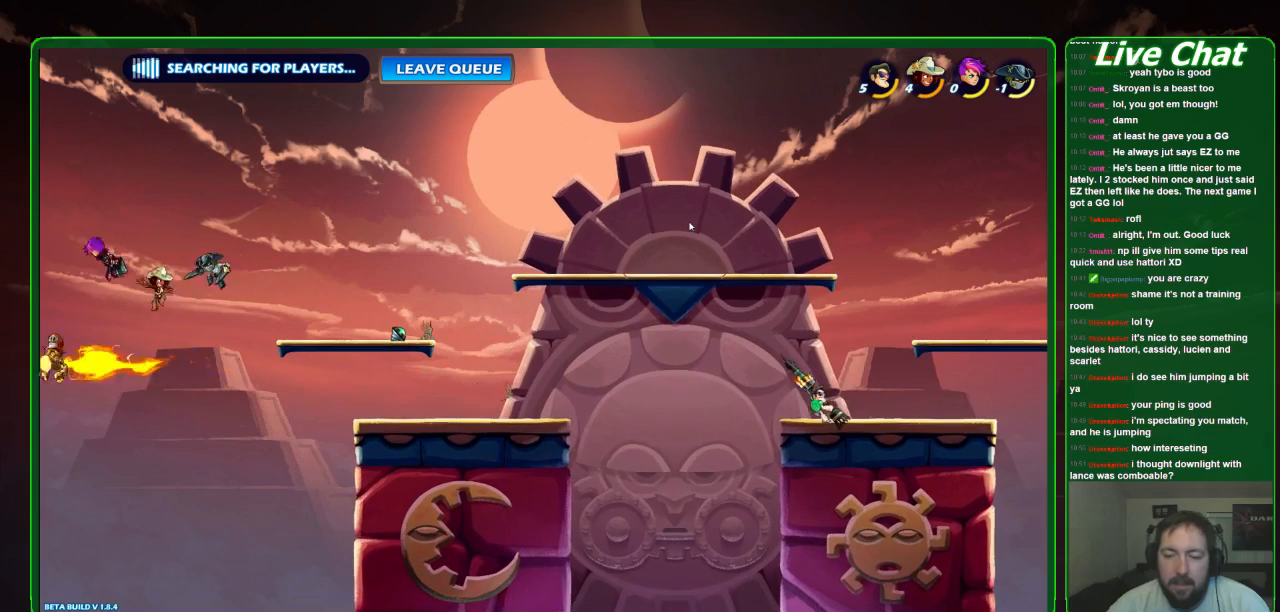
{"buttons": ["X"], "left_stick": "down", "events": []}
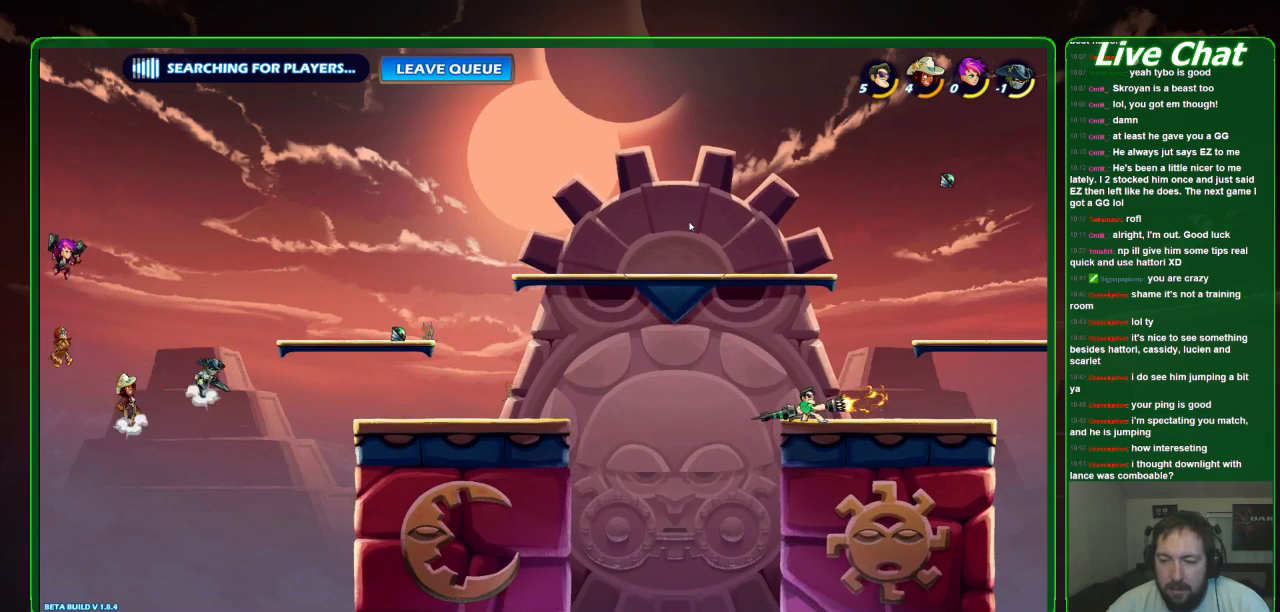
{"buttons": [], "left_stick": "left", "events": [[67, "X", "up"], [133, "left_stick", "left"]]}
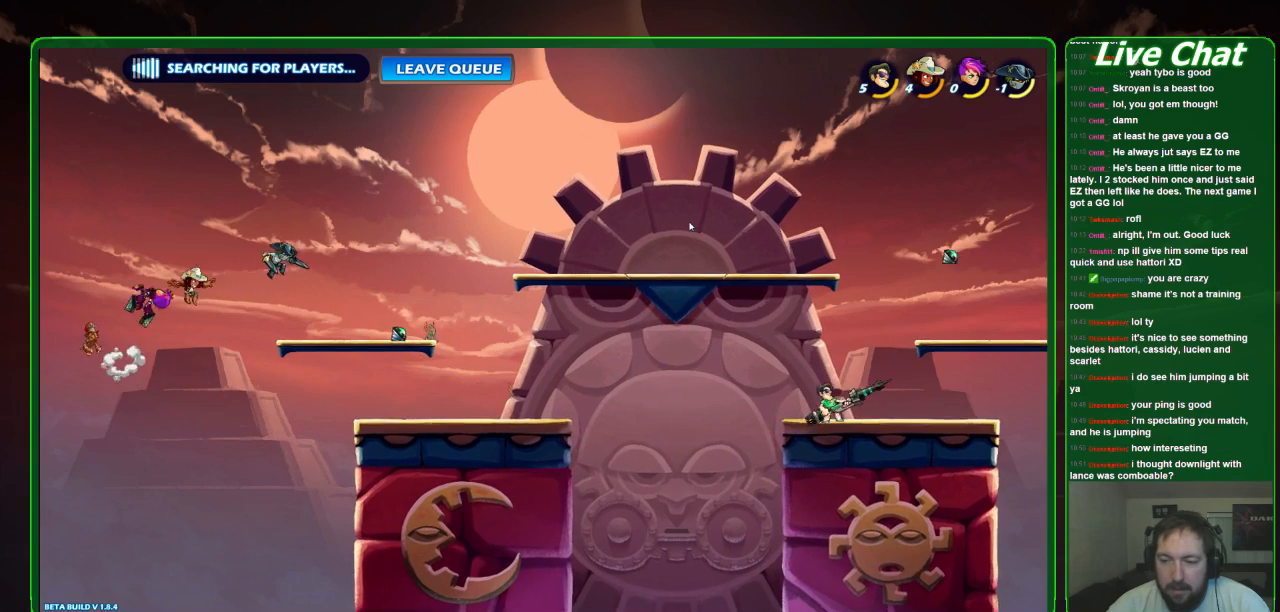
{"buttons": [], "left_stick": "left", "events": []}
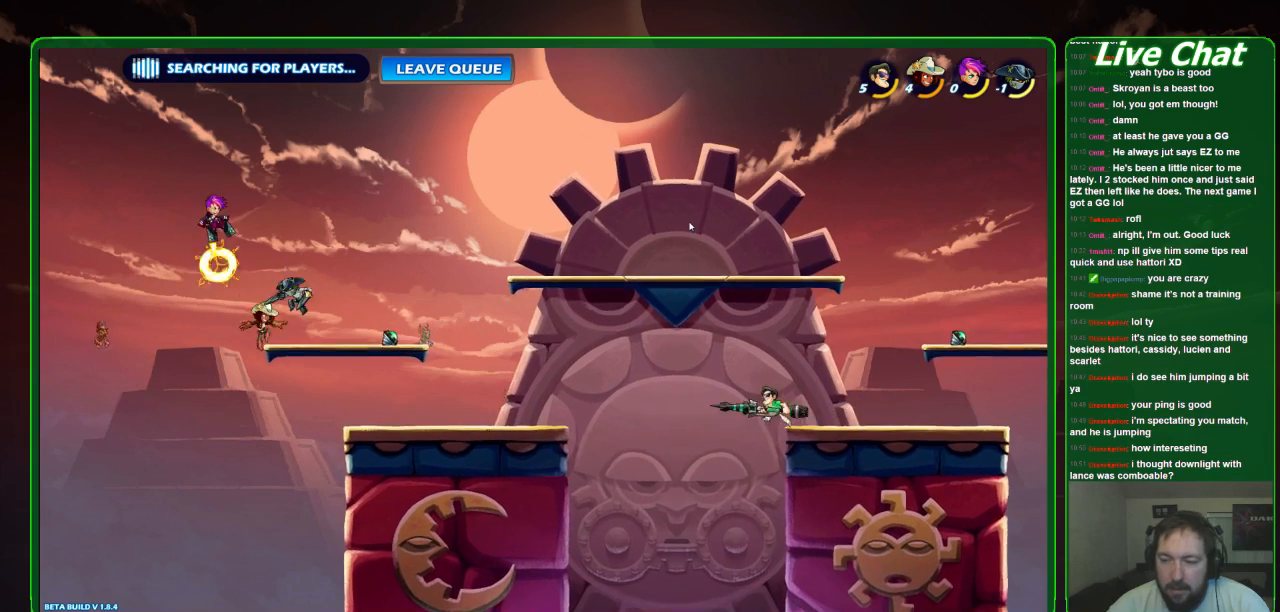
{"buttons": [], "left_stick": "left", "events": []}
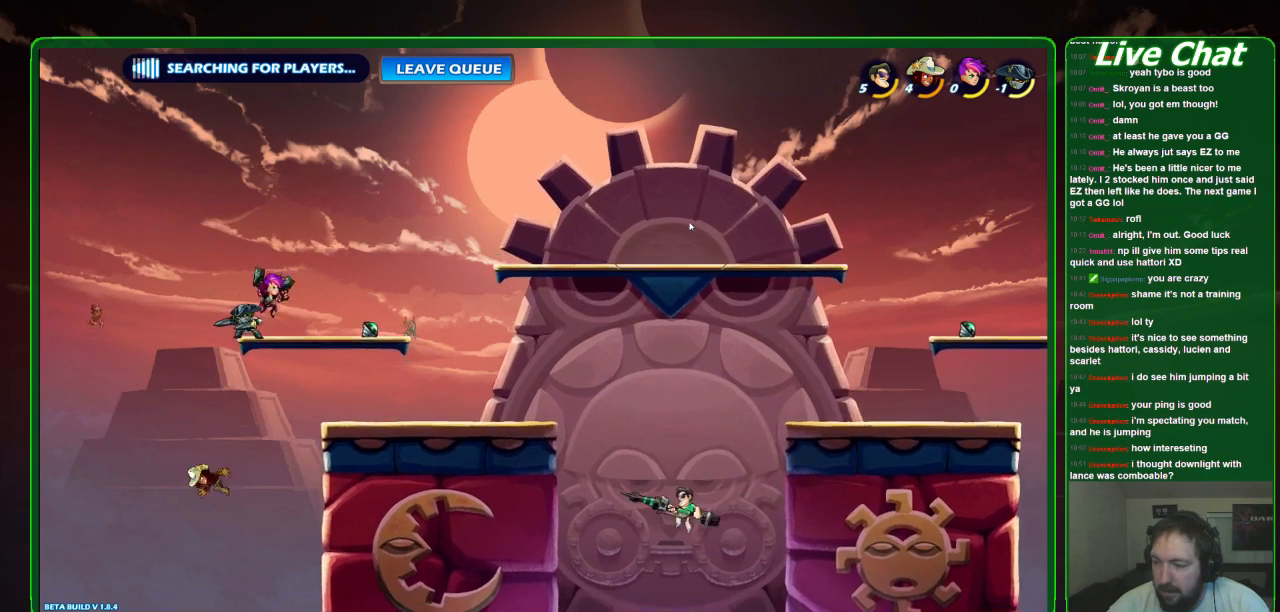
{"buttons": [], "left_stick": "left", "events": [[67, "A", "down"], [367, "A", "up"]]}
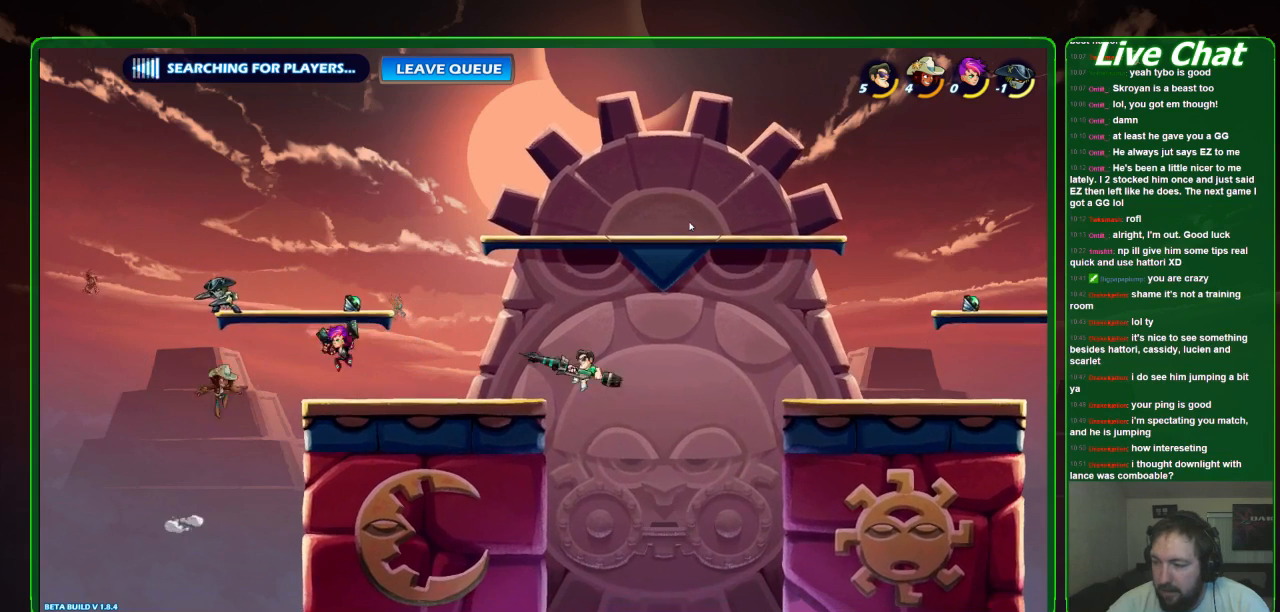
{"buttons": [], "left_stick": "left", "events": [[33, "left_stick", "center"], [267, "left_stick", "left"]]}
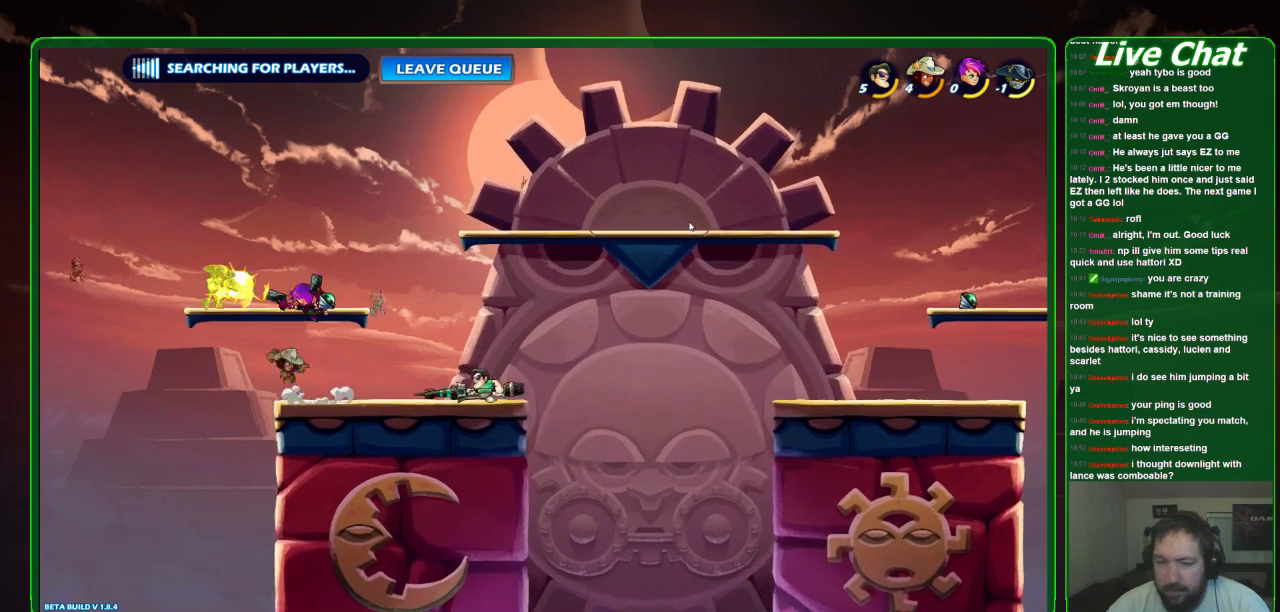
{"buttons": ["X"], "left_stick": "down", "events": [[367, "X", "down"], [367, "left_stick", "down"]]}
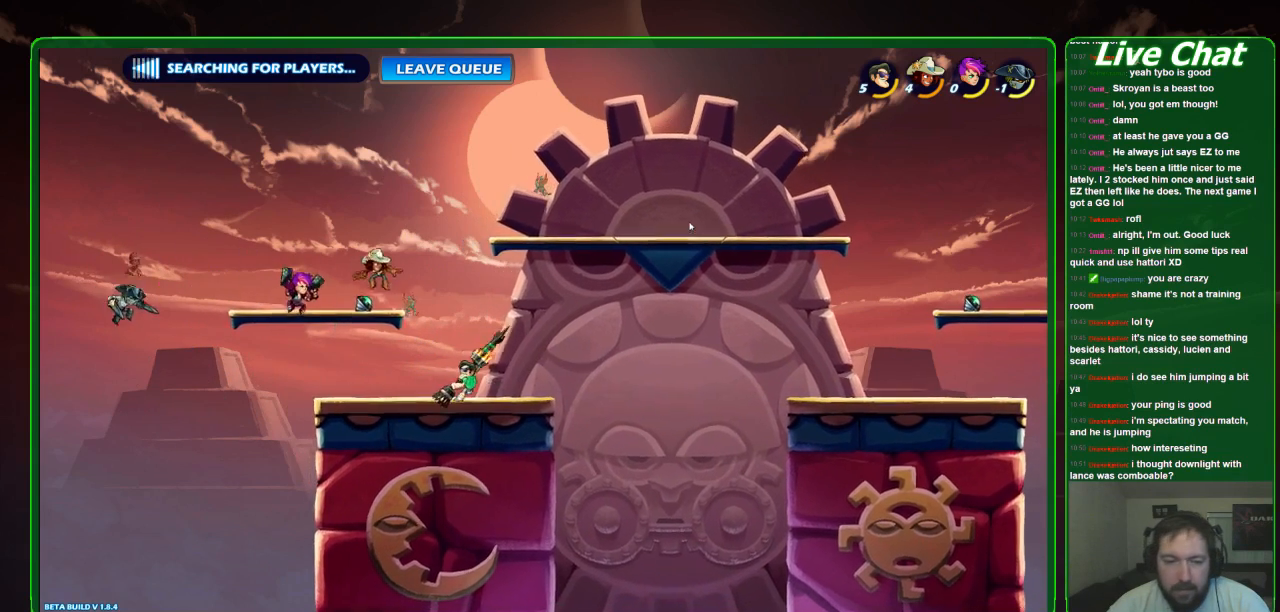
{"buttons": [], "left_stick": "center", "events": [[167, "X", "up"], [233, "left_stick", "center"]]}
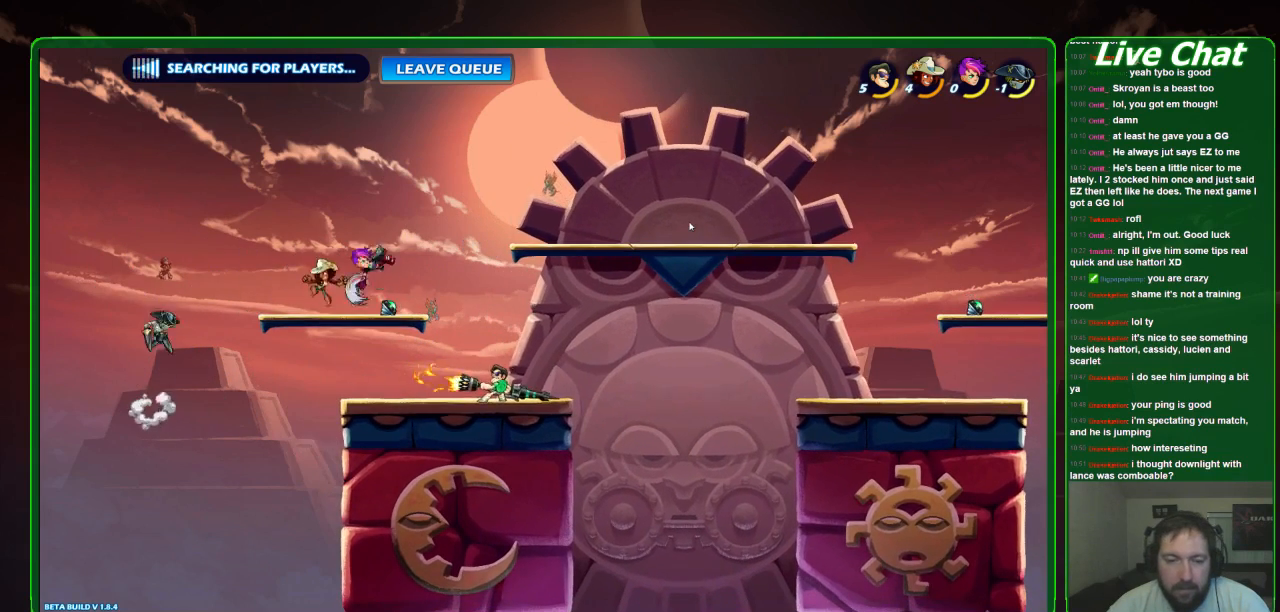
{"buttons": [], "left_stick": "left", "events": [[433, "left_stick", "left"]]}
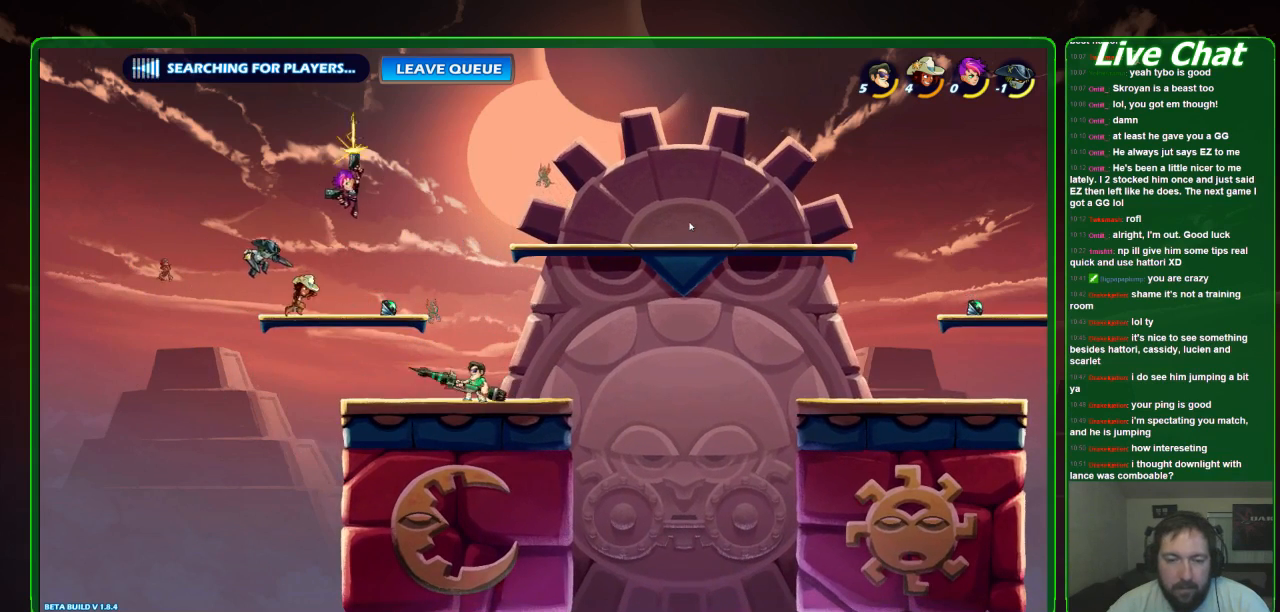
{"buttons": [], "left_stick": "center", "events": [[267, "left_stick", "center"]]}
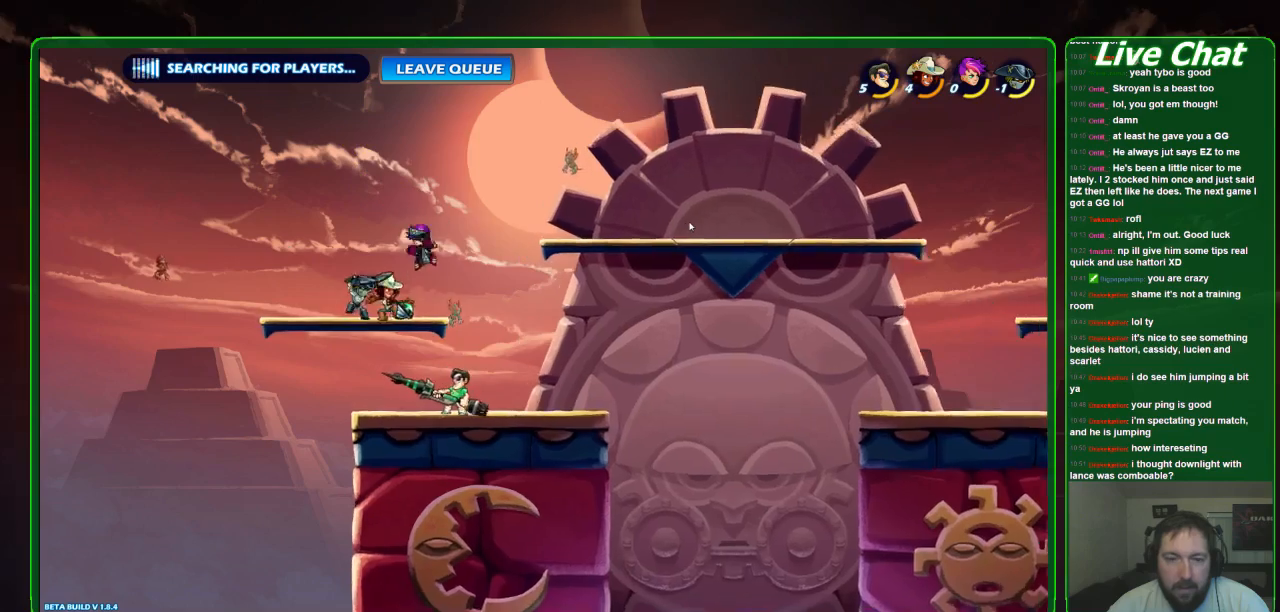
{"buttons": [], "left_stick": "down", "events": [[33, "left_stick", "down"]]}
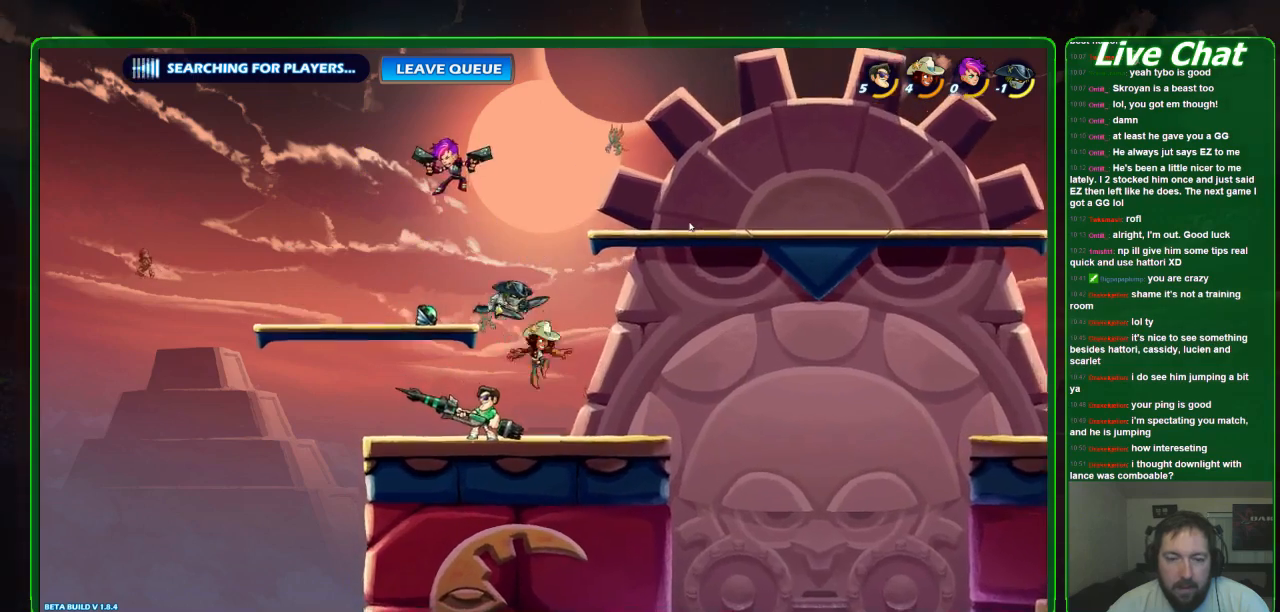
{"buttons": [], "left_stick": "down", "events": [[33, "left_stick", "center"], [133, "left_stick", "down-right"], [233, "X", "down"], [233, "left_stick", "down"], [467, "X", "up"]]}
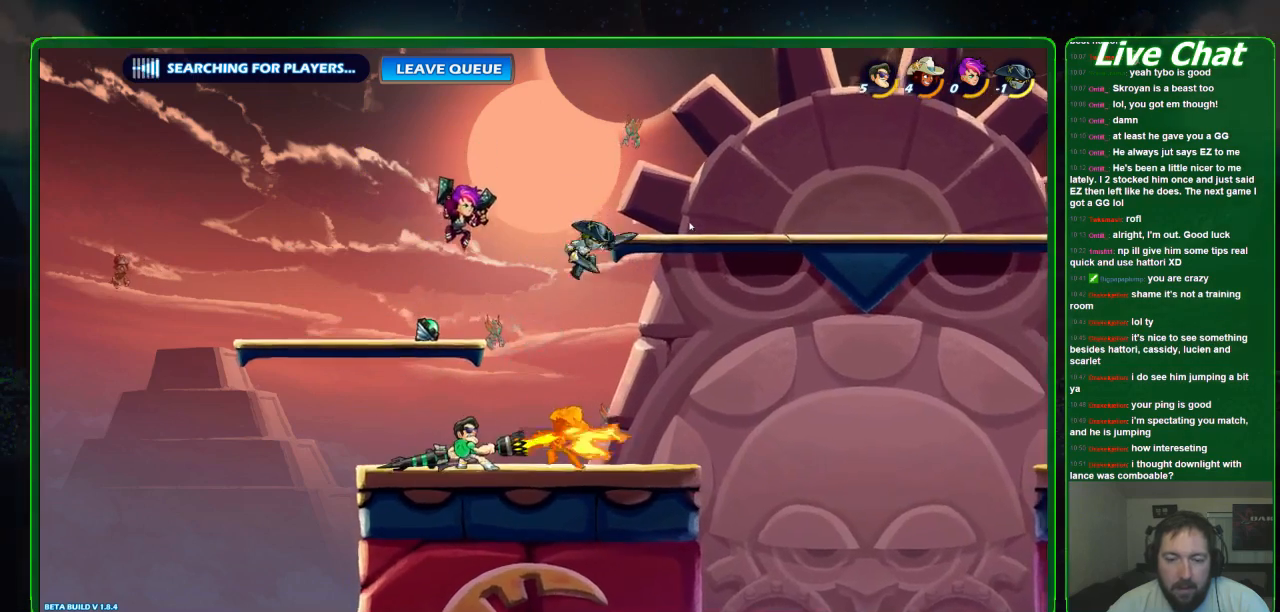
{"buttons": [], "left_stick": "center", "events": [[33, "left_stick", "center"]]}
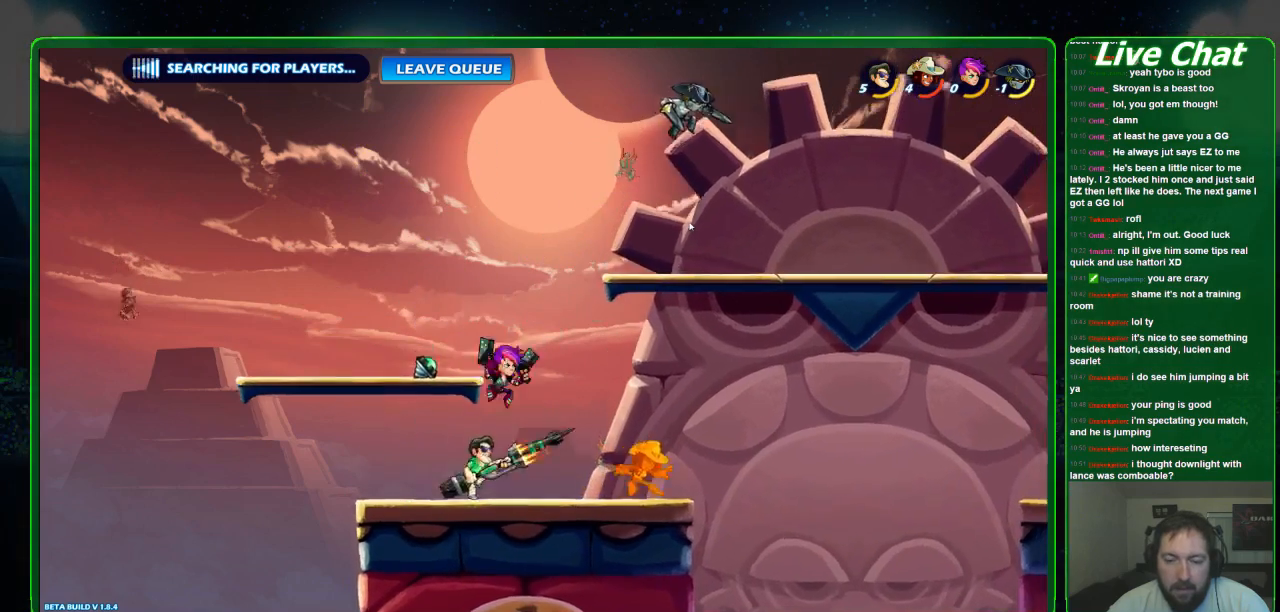
{"buttons": ["X"], "left_stick": "right", "events": [[367, "left_stick", "right"], [433, "X", "down"]]}
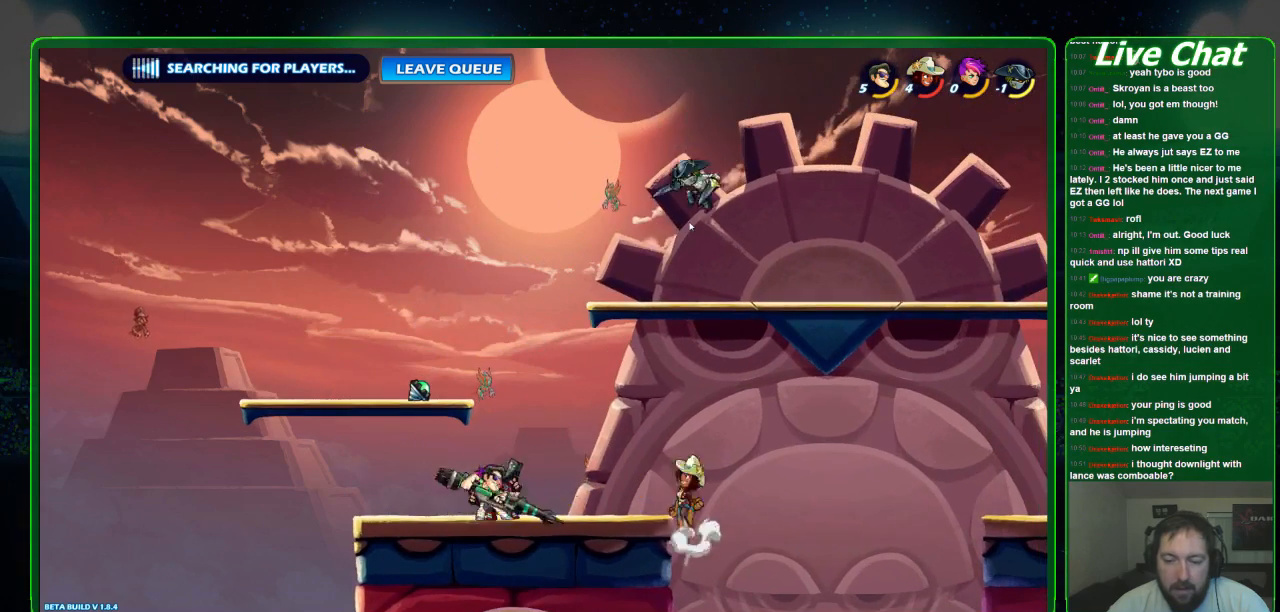
{"buttons": [], "left_stick": "center", "events": [[33, "X", "up"], [133, "X", "down"], [267, "X", "up"], [400, "left_stick", "center"]]}
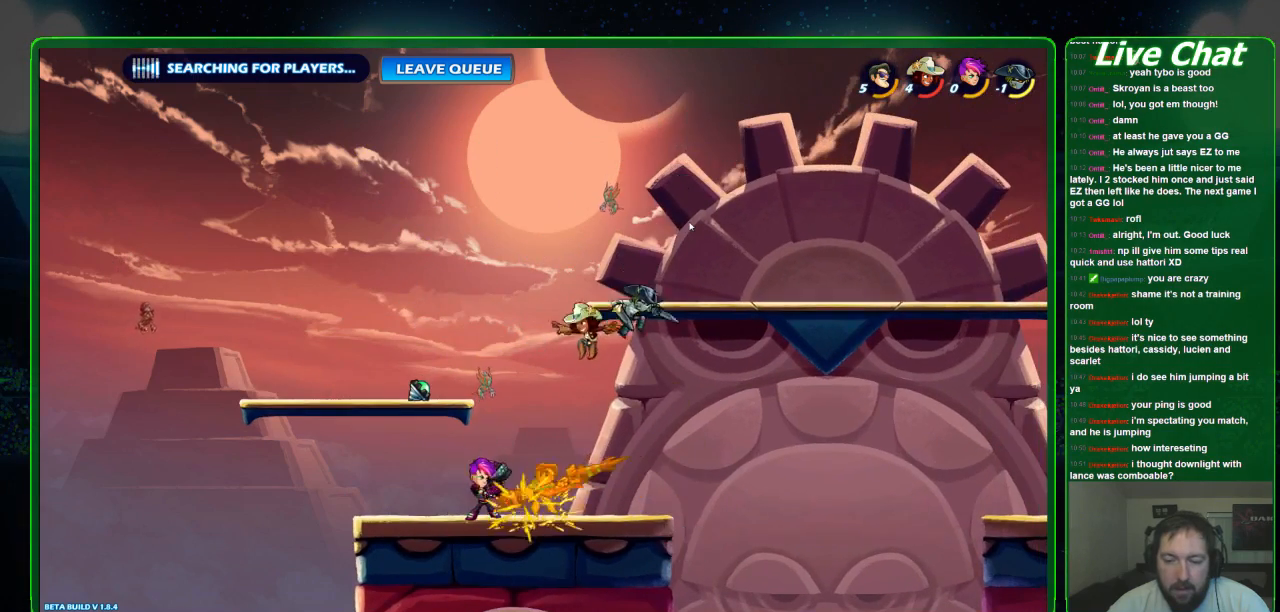
{"buttons": [], "left_stick": "left", "events": [[467, "left_stick", "left"]]}
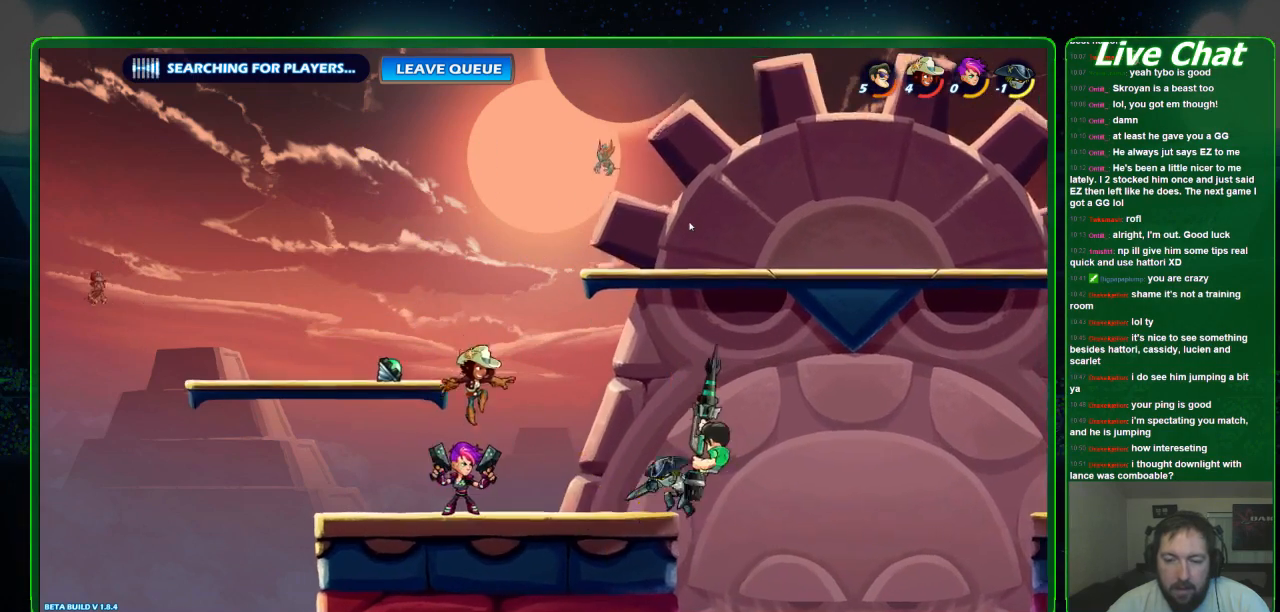
{"buttons": [], "left_stick": "left", "events": []}
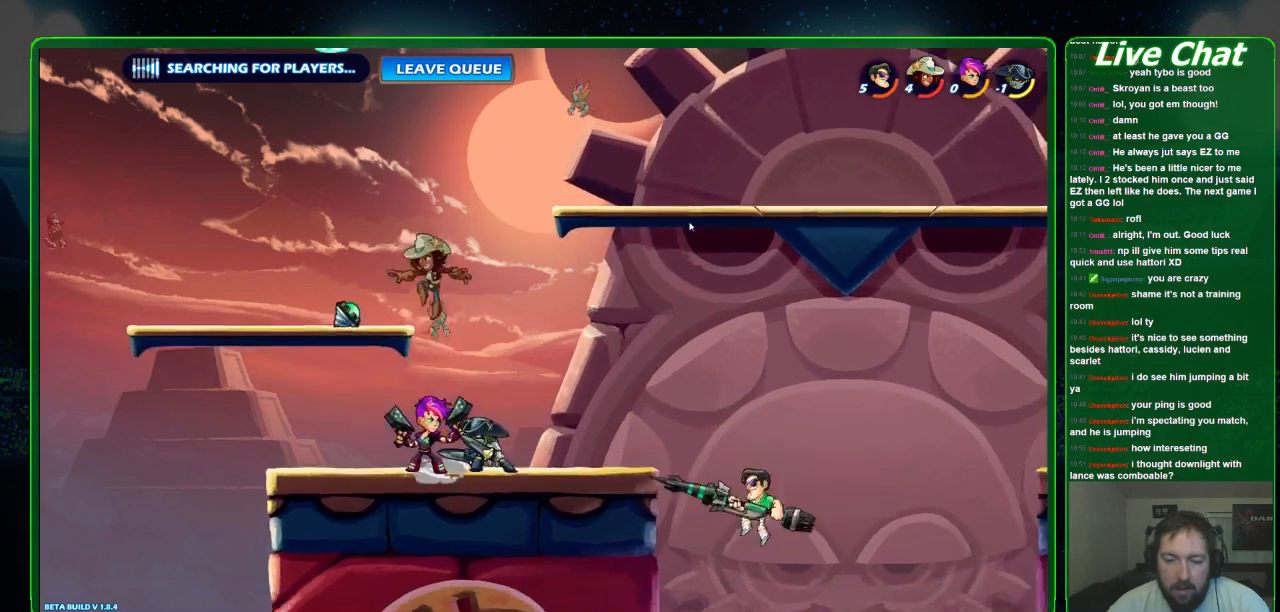
{"buttons": ["X"], "left_stick": "left", "events": [[133, "A", "down"], [267, "A", "up"], [300, "X", "down"], [400, "X", "up"], [500, "X", "down"]]}
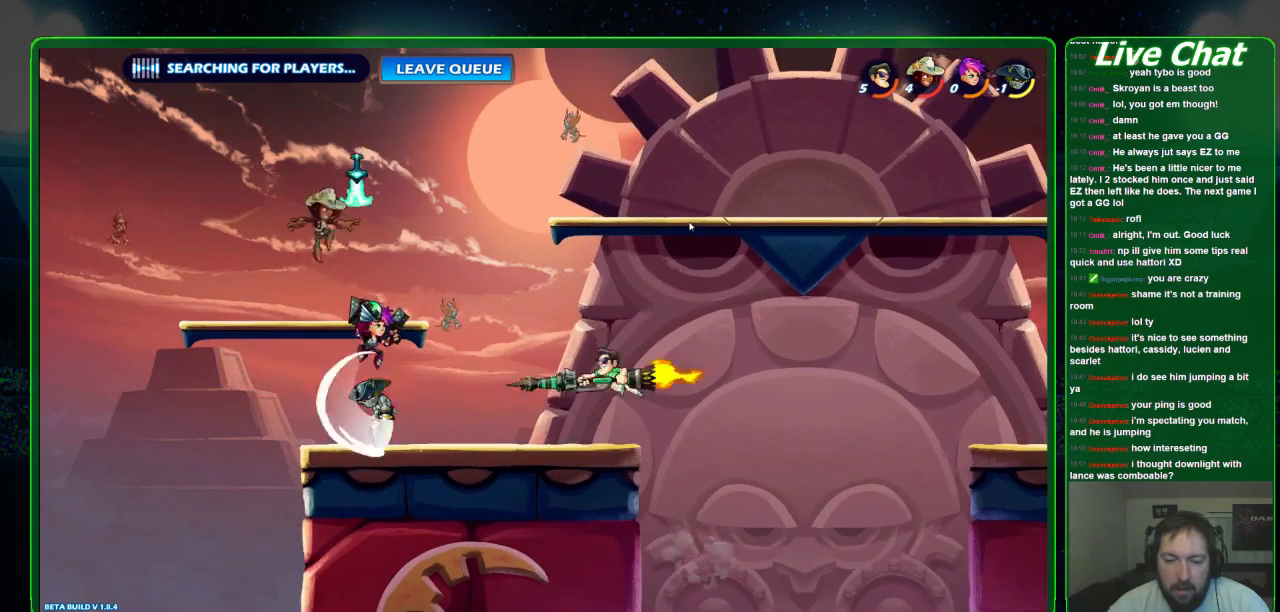
{"buttons": [], "left_stick": "center", "events": [[433, "X", "up"], [433, "left_stick", "center"]]}
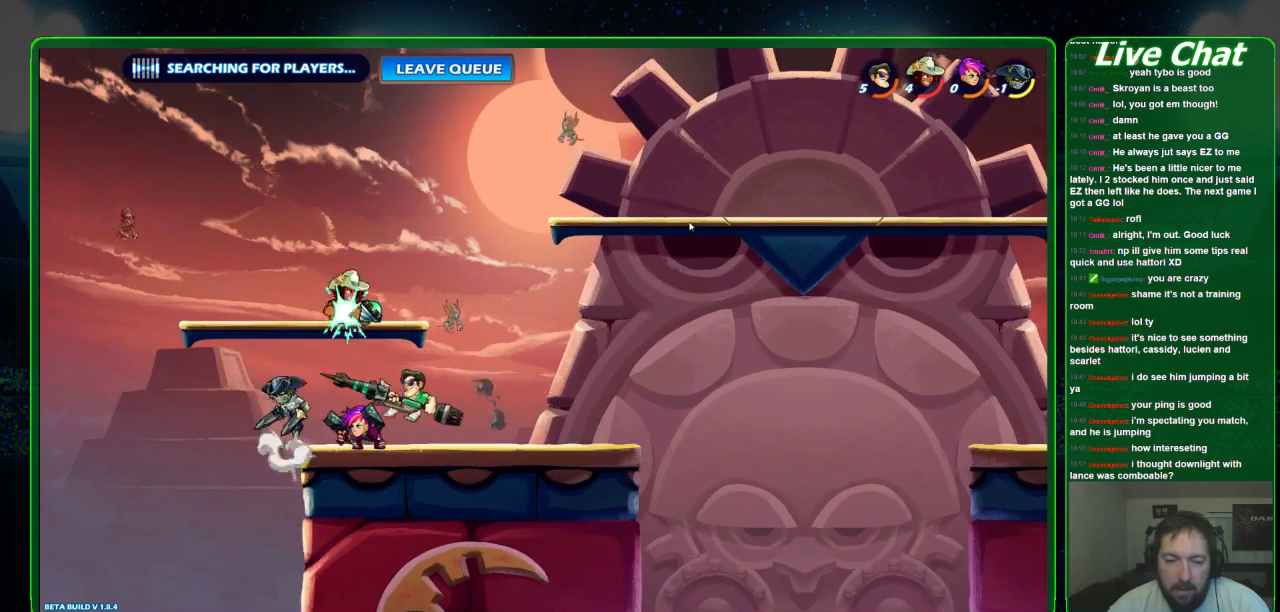
{"buttons": [], "left_stick": "right", "events": [[33, "left_stick", "right"]]}
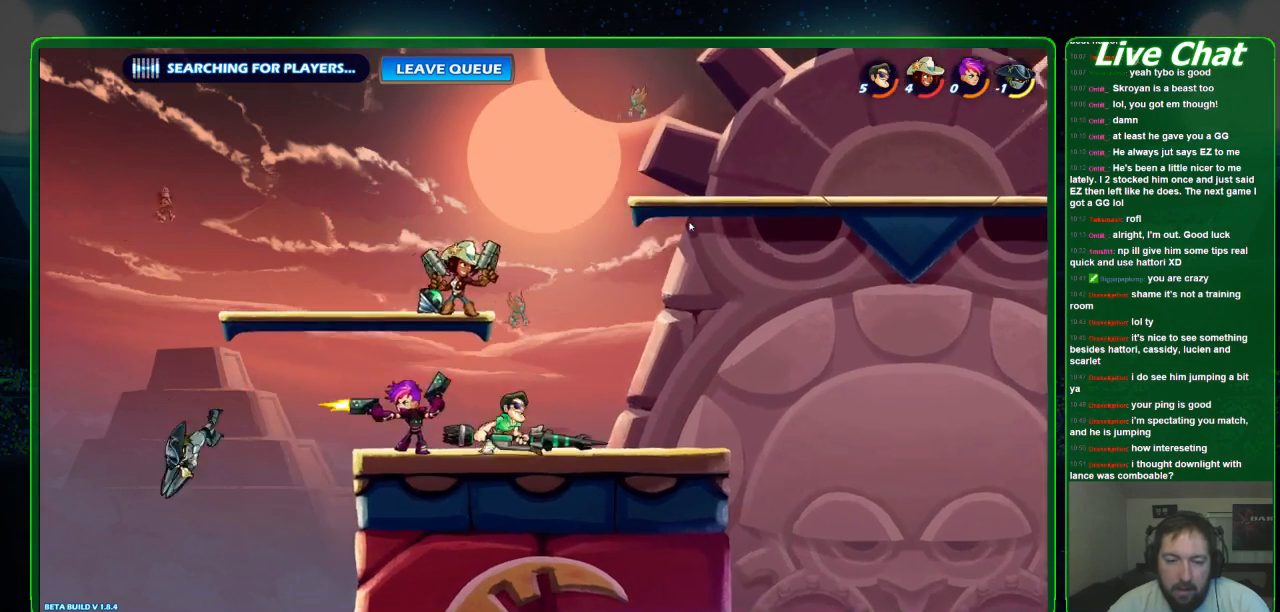
{"buttons": ["X"], "left_stick": "down-left", "events": [[100, "left_stick", "left"], [200, "left_stick", "down-left"], [333, "X", "down"]]}
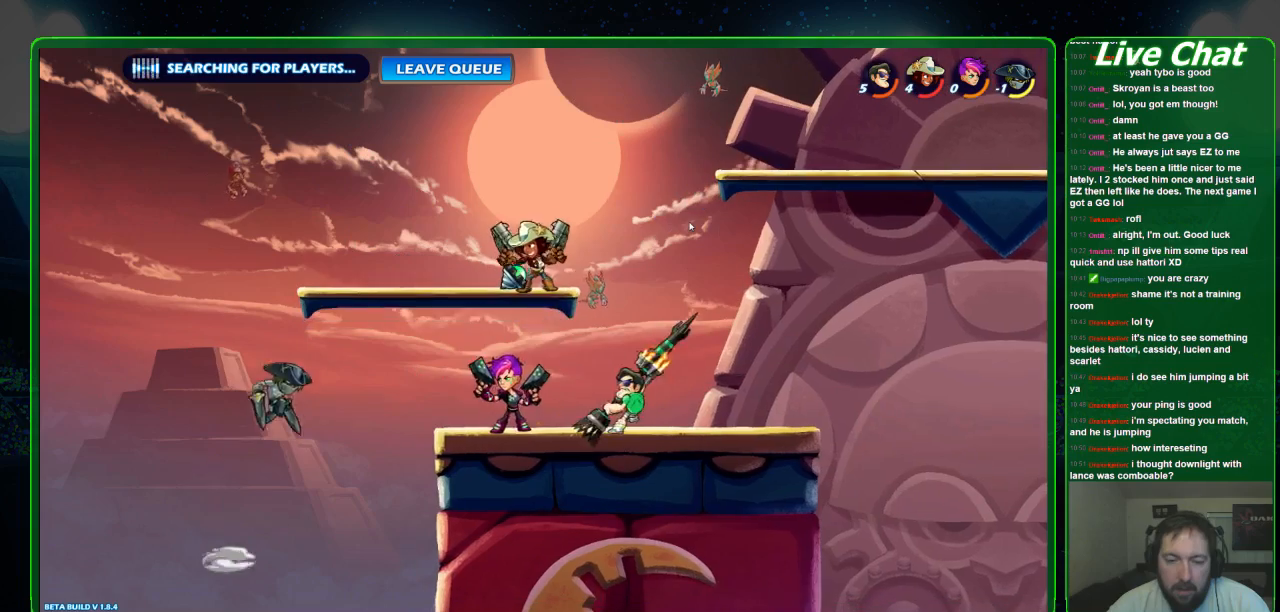
{"buttons": [], "left_stick": "left", "events": [[267, "X", "up"], [500, "left_stick", "left"]]}
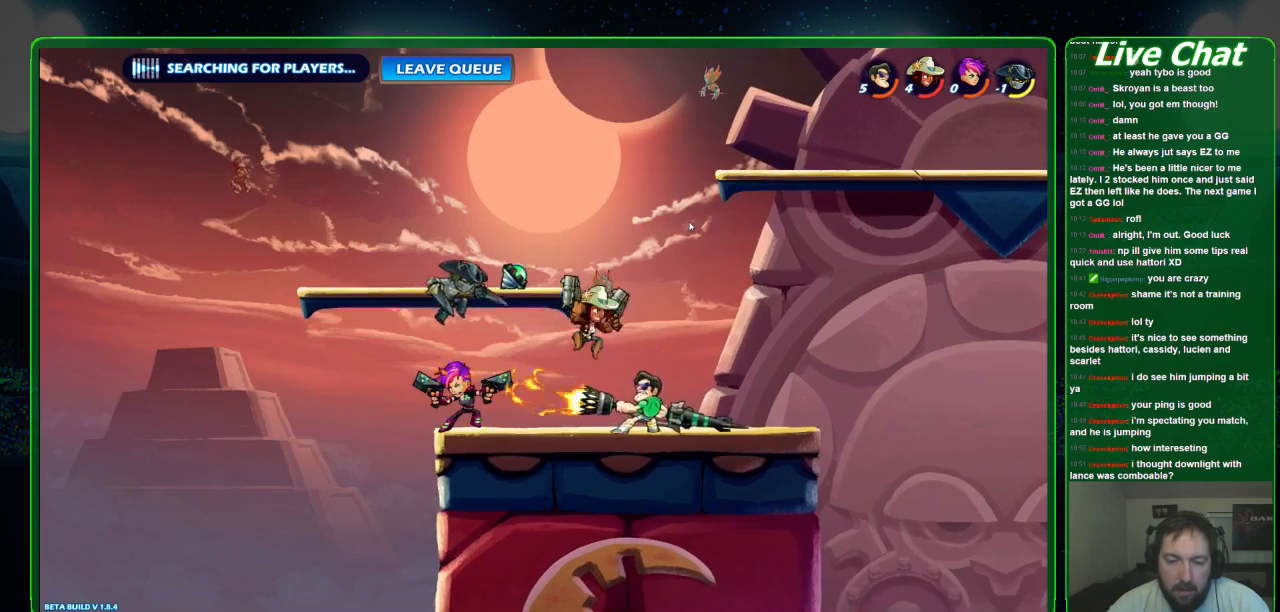
{"buttons": ["X"], "left_stick": "down-left", "events": [[300, "left_stick", "down-left"], [500, "X", "down"]]}
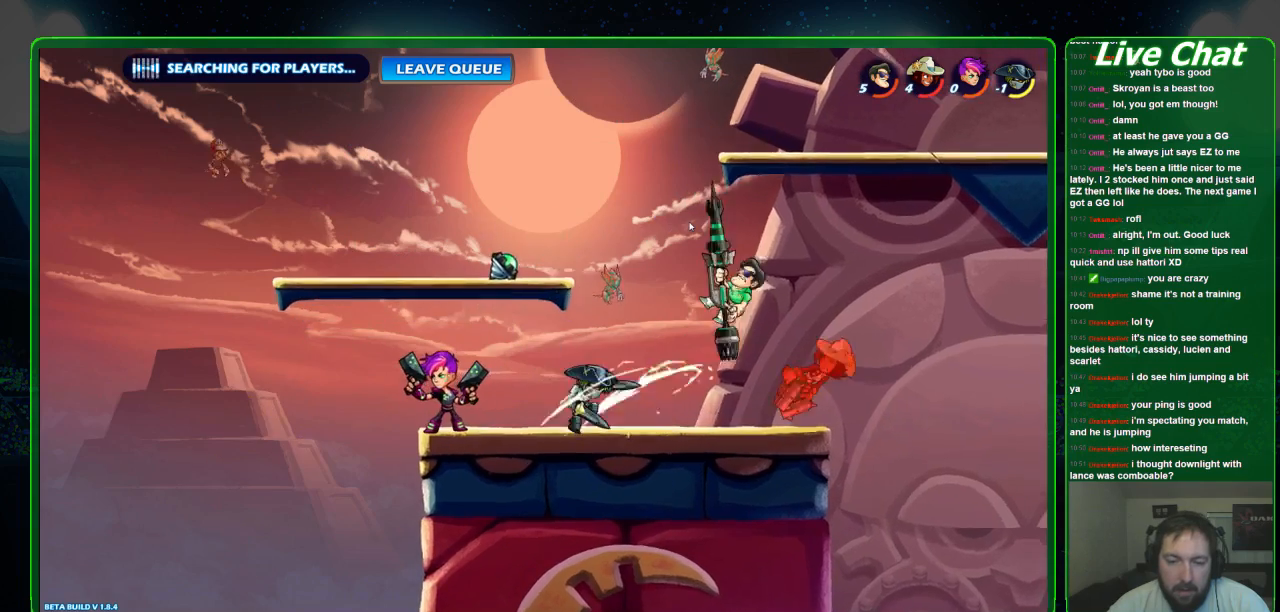
{"buttons": [], "left_stick": "left", "events": [[100, "X", "up"], [100, "left_stick", "down"], [233, "left_stick", "left"]]}
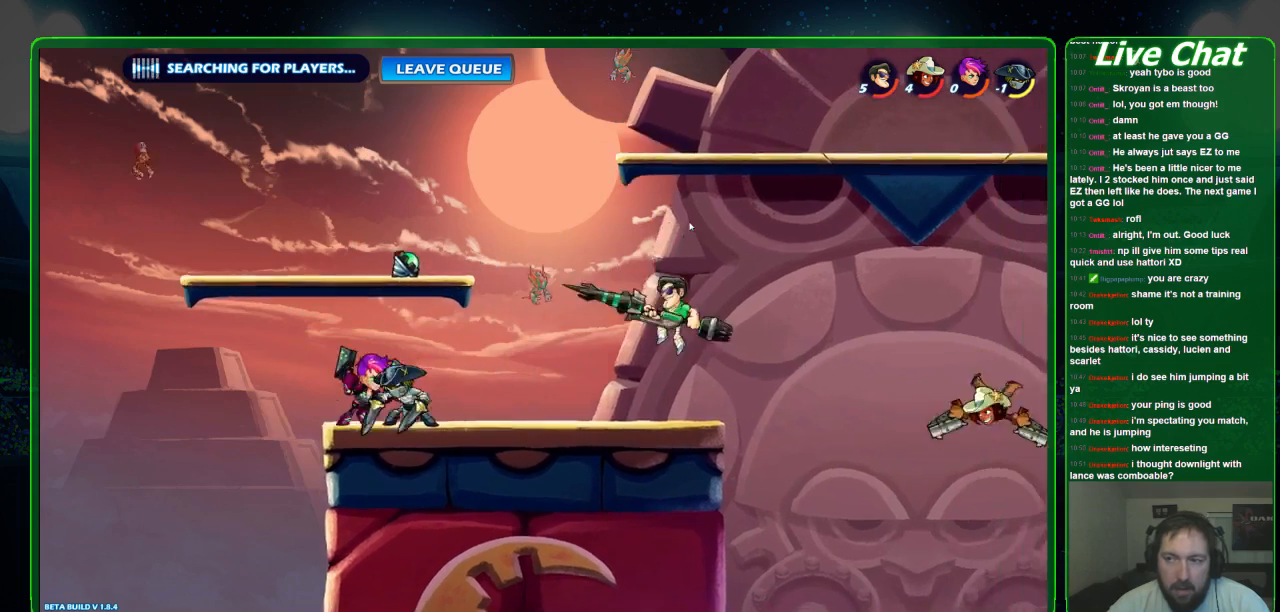
{"buttons": [], "left_stick": "center", "events": [[167, "X", "down"], [233, "X", "up"], [367, "X", "down"], [467, "left_stick", "center"], [500, "X", "up"]]}
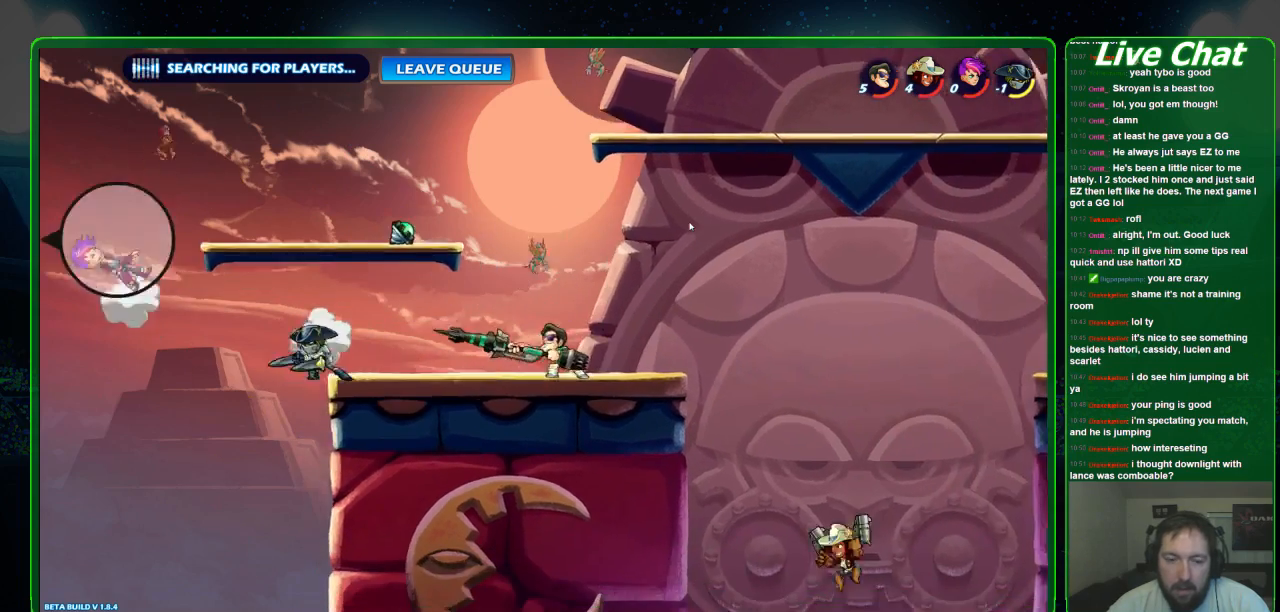
{"buttons": [], "left_stick": "center", "events": []}
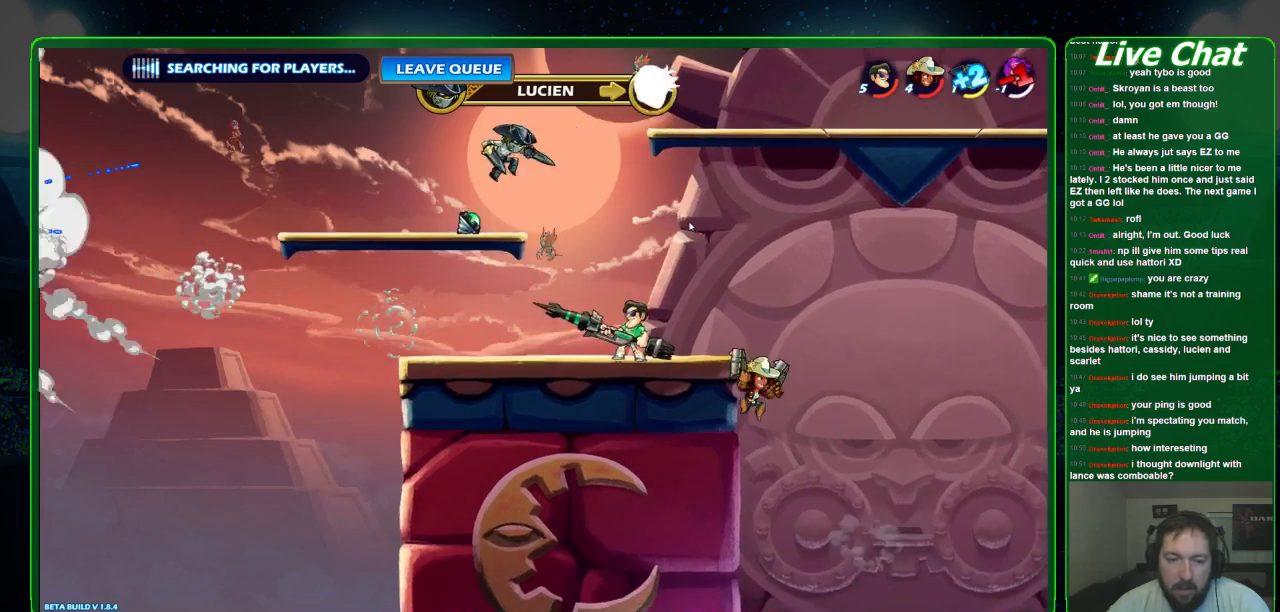
{"buttons": [], "left_stick": "center", "events": []}
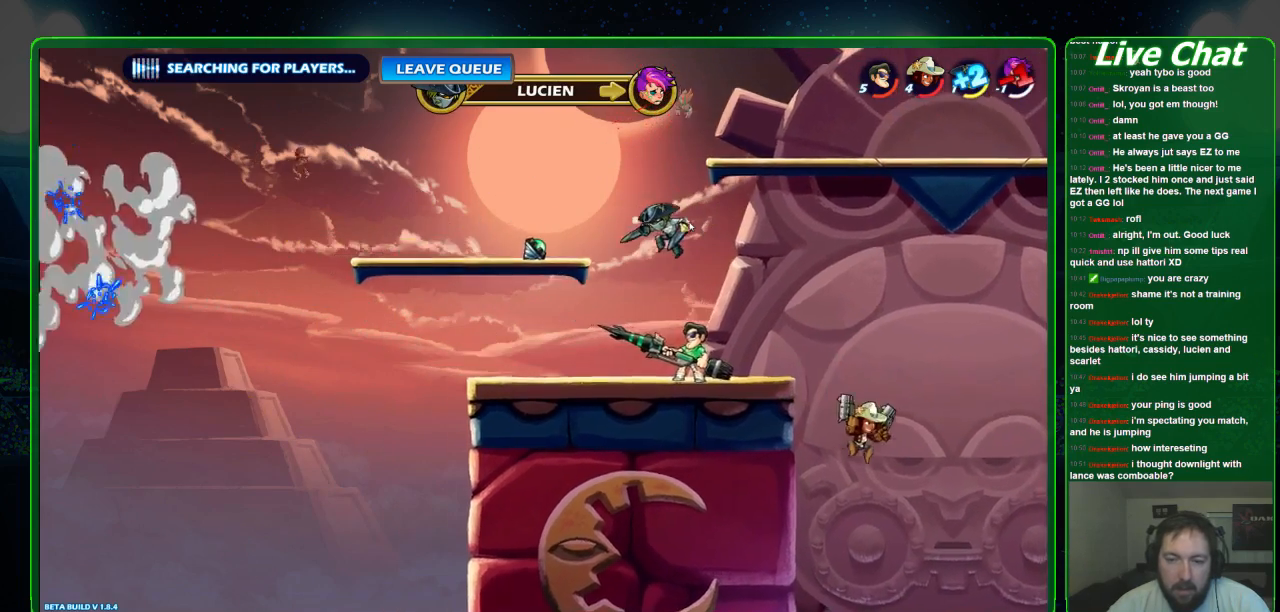
{"buttons": [], "left_stick": "down-left", "events": [[133, "left_stick", "right"], [200, "left_stick", "center"], [300, "left_stick", "left"], [367, "left_stick", "down-left"]]}
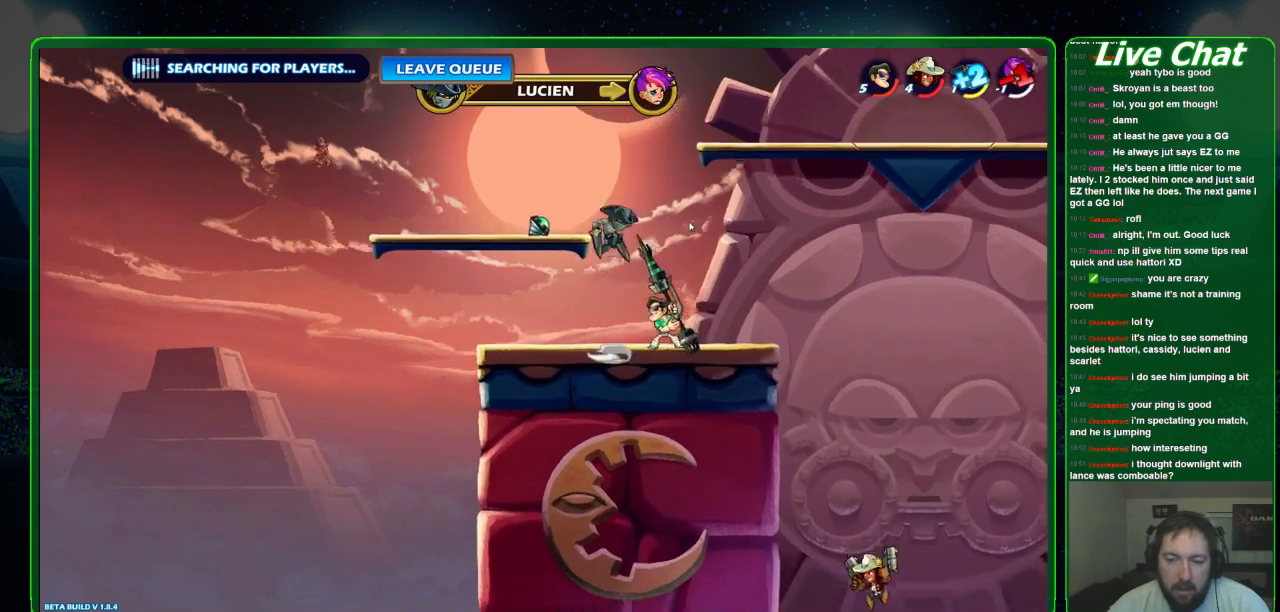
{"buttons": [], "left_stick": "center", "events": [[33, "X", "down"], [67, "left_stick", "down"], [167, "X", "up"], [300, "left_stick", "center"]]}
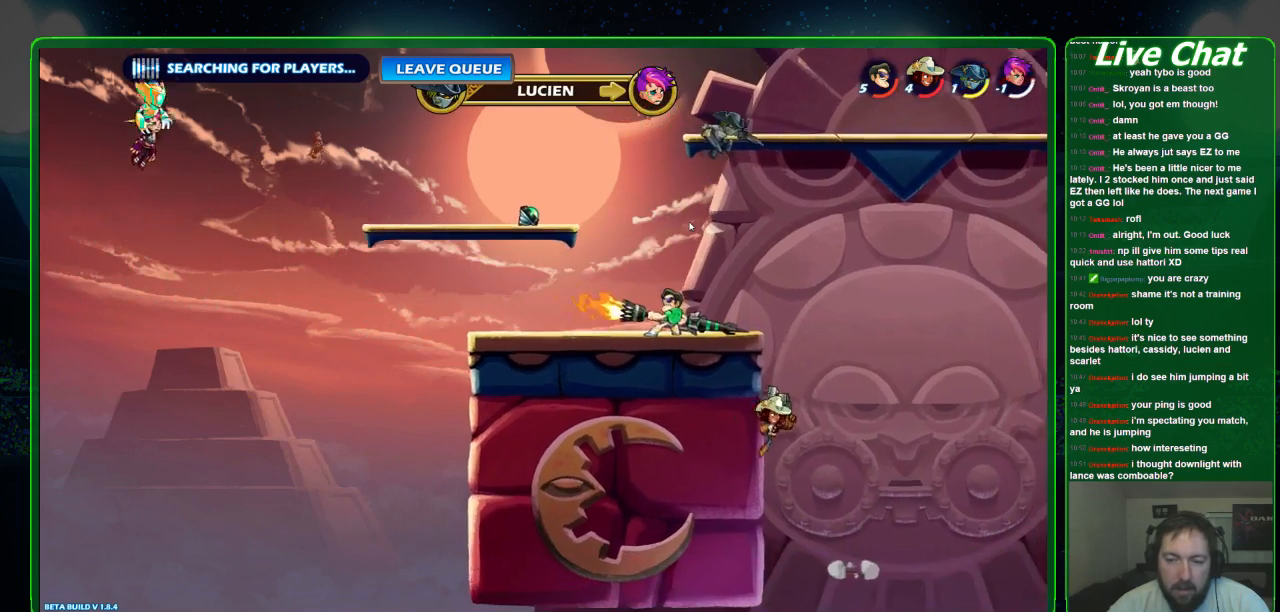
{"buttons": [], "left_stick": "left", "events": [[433, "left_stick", "left"]]}